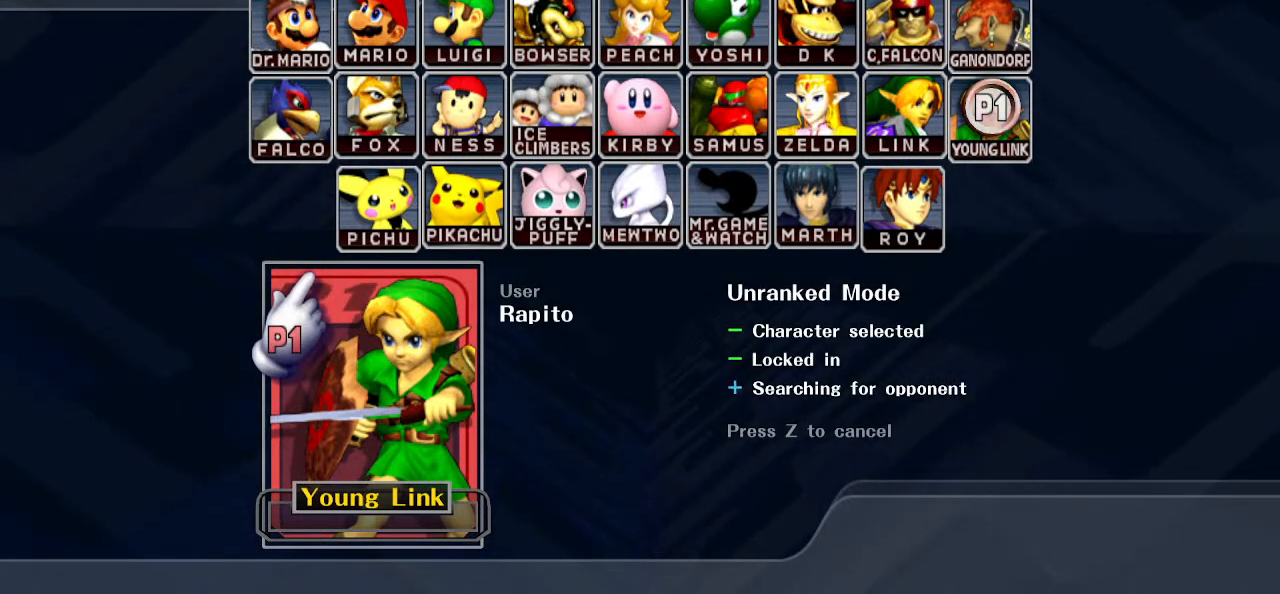
Gameplay with a controller (Nintendo layout); each line is a JSON object with the inputs held at the frame after it. "events" lists button and stick changes between this image and that frame as [ms after this image, input, new state], when the widget could be followed in between. Not read: L3 R3.
{"buttons": ["START"], "left_stick": "center", "right_stick": "center", "events": [[67, "START", "down"], [183, "START", "up"], [283, "START", "down"], [383, "START", "up"], [500, "START", "down"]]}
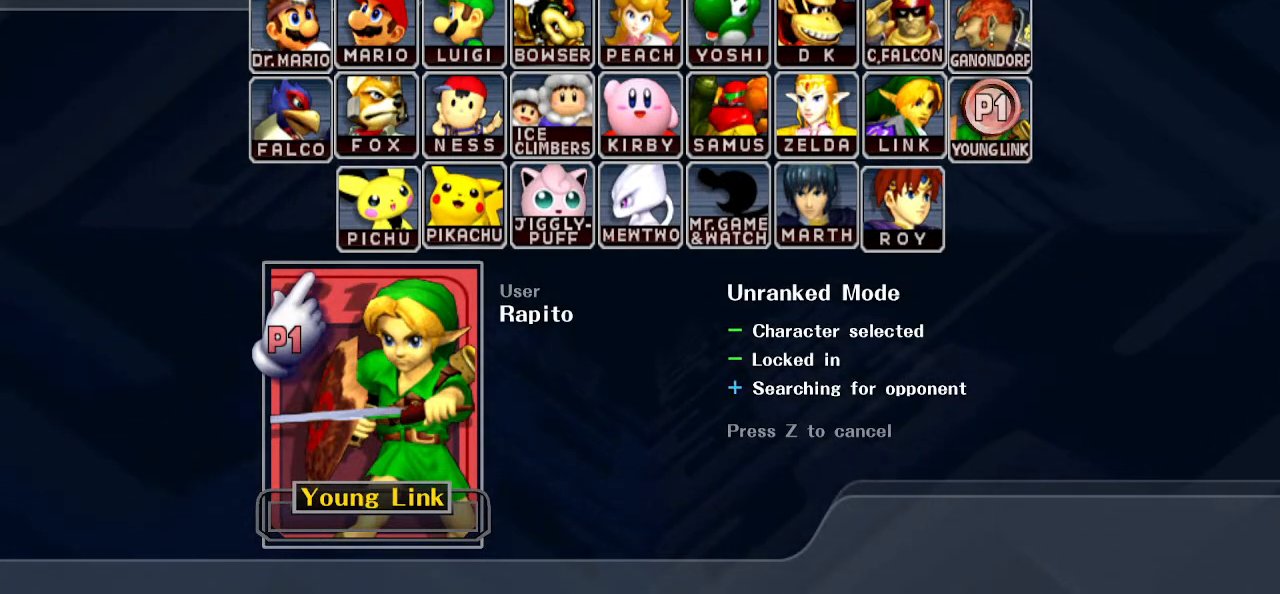
{"buttons": ["START"], "left_stick": "center", "right_stick": "center", "events": [[133, "START", "up"], [233, "START", "down"], [367, "START", "up"], [500, "START", "down"]]}
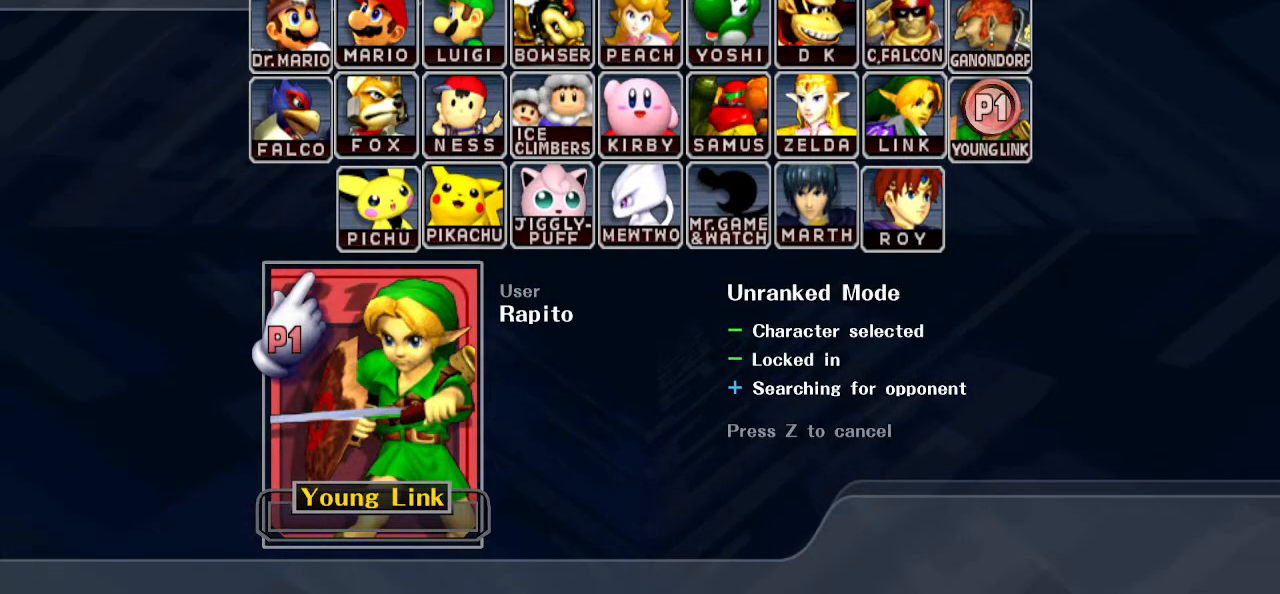
{"buttons": [], "left_stick": "center", "right_stick": "center", "events": [[133, "START", "up"], [250, "START", "down"], [383, "START", "up"]]}
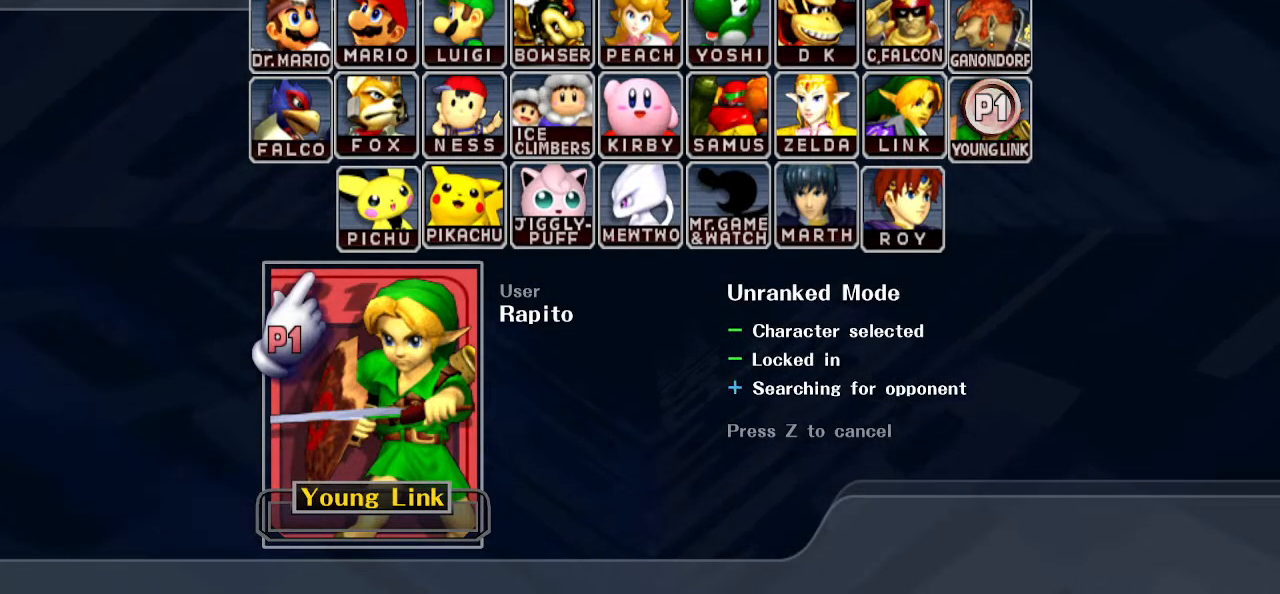
{"buttons": [], "left_stick": "center", "right_stick": "center", "events": [[17, "START", "down"], [150, "START", "up"], [367, "START", "down"], [500, "START", "up"]]}
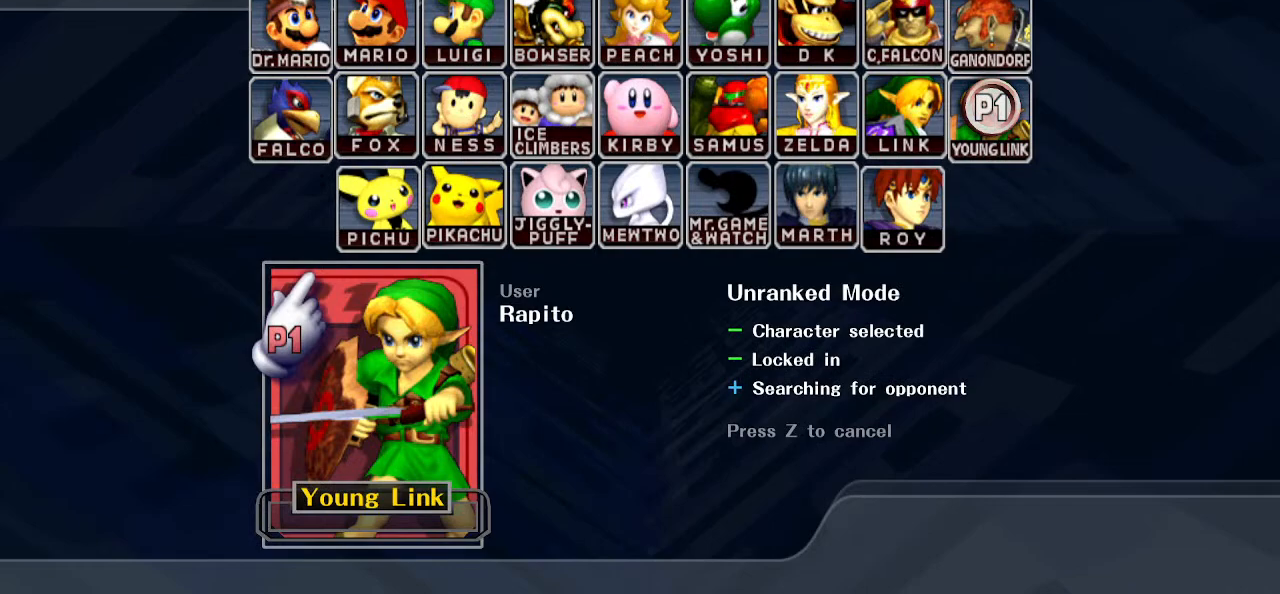
{"buttons": ["START"], "left_stick": "center", "right_stick": "center", "events": [[150, "START", "down"], [267, "START", "up"], [417, "START", "down"]]}
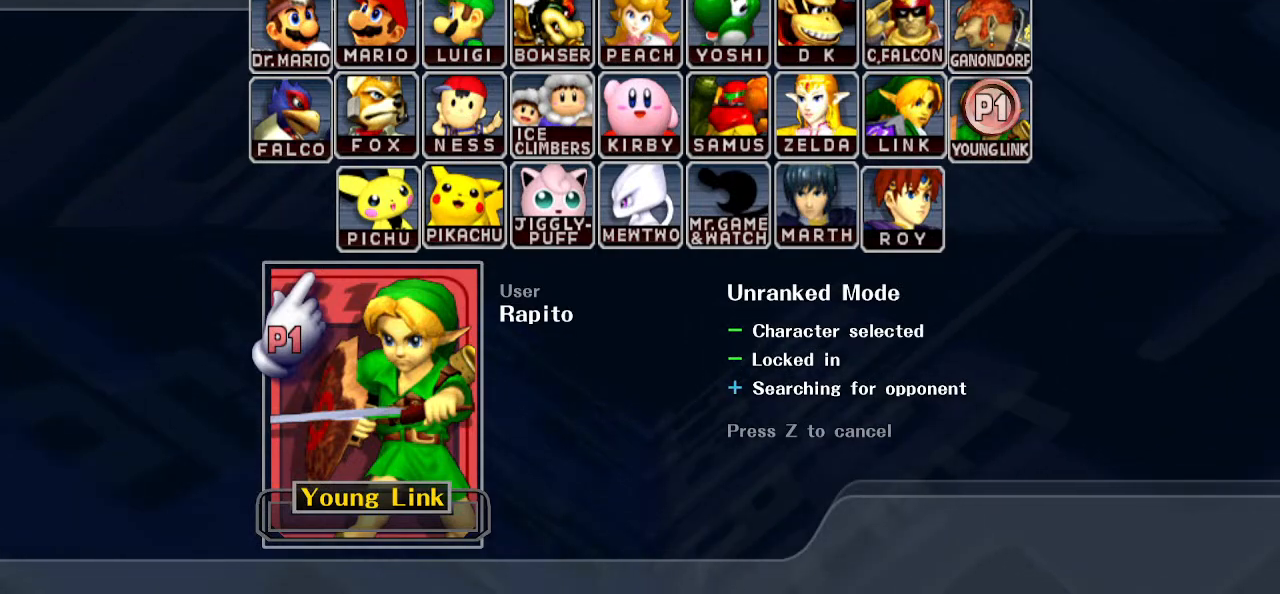
{"buttons": [], "left_stick": "center", "right_stick": "center", "events": [[17, "START", "up"], [150, "START", "down"], [233, "START", "up"], [400, "START", "down"], [500, "START", "up"]]}
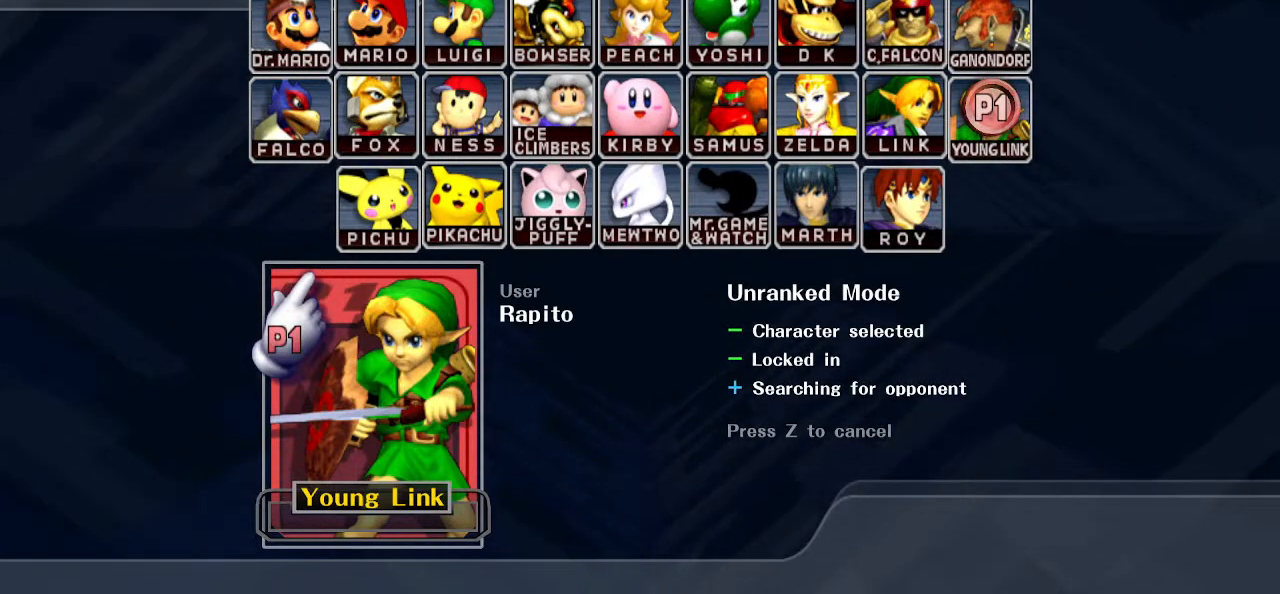
{"buttons": ["START"], "left_stick": "center", "right_stick": "center", "events": [[233, "START", "down"], [317, "START", "up"], [483, "START", "down"]]}
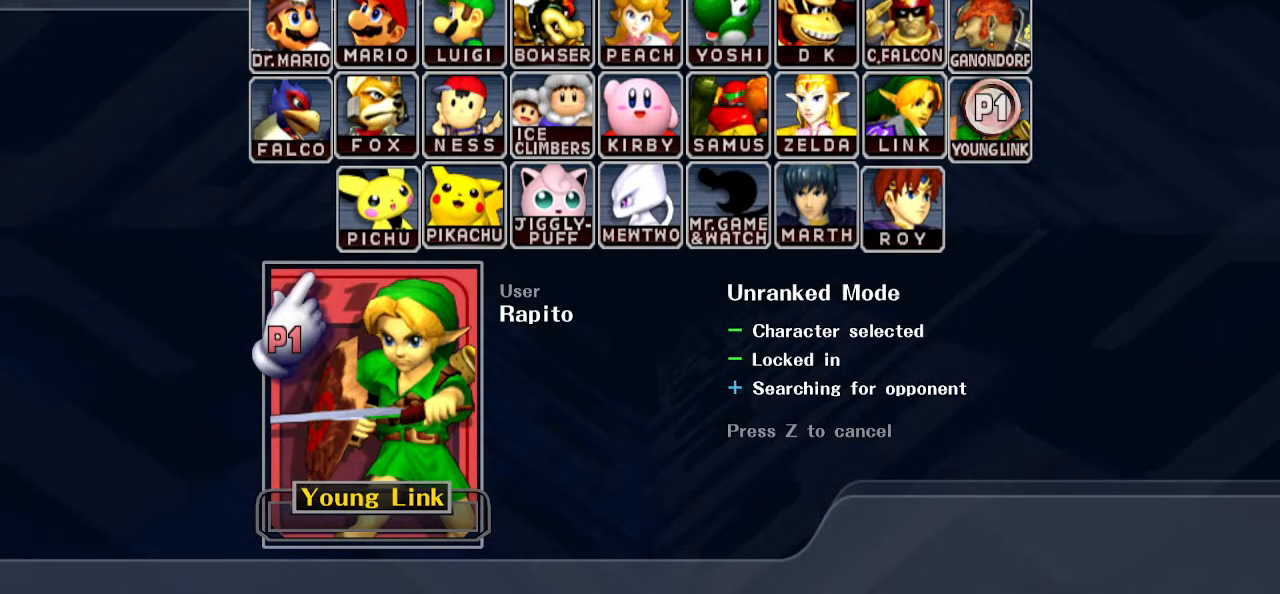
{"buttons": [], "left_stick": "center", "right_stick": "center", "events": [[83, "START", "up"], [233, "START", "down"], [350, "START", "up"]]}
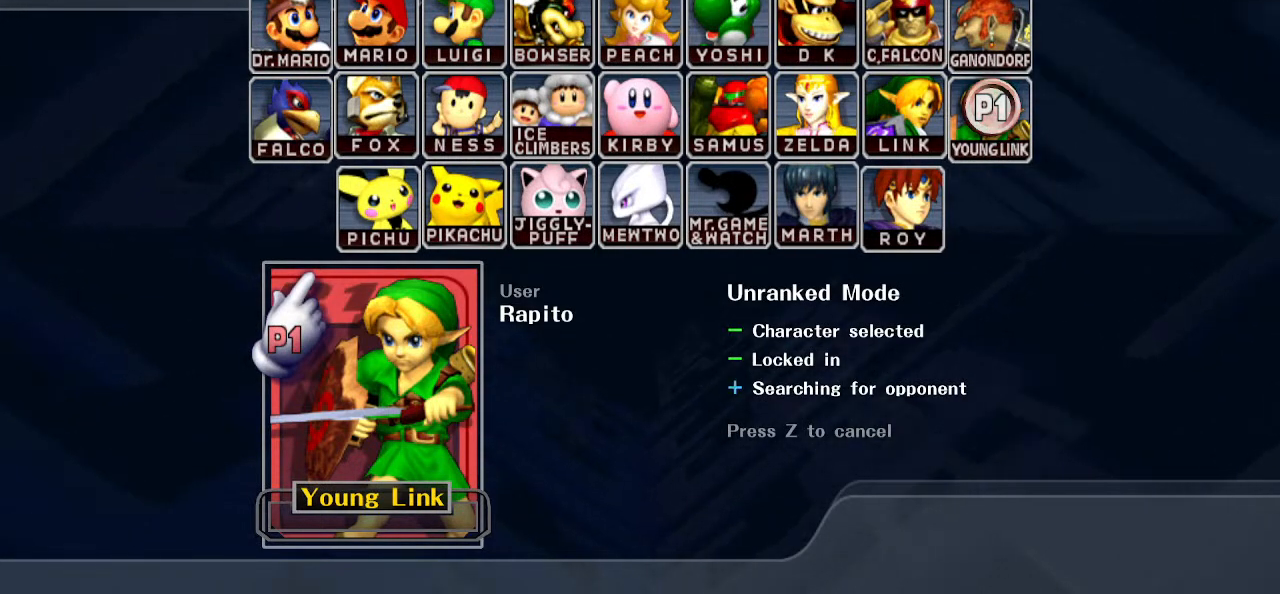
{"buttons": ["START"], "left_stick": "center", "right_stick": "center", "events": [[17, "START", "down"], [133, "START", "up"], [383, "START", "down"]]}
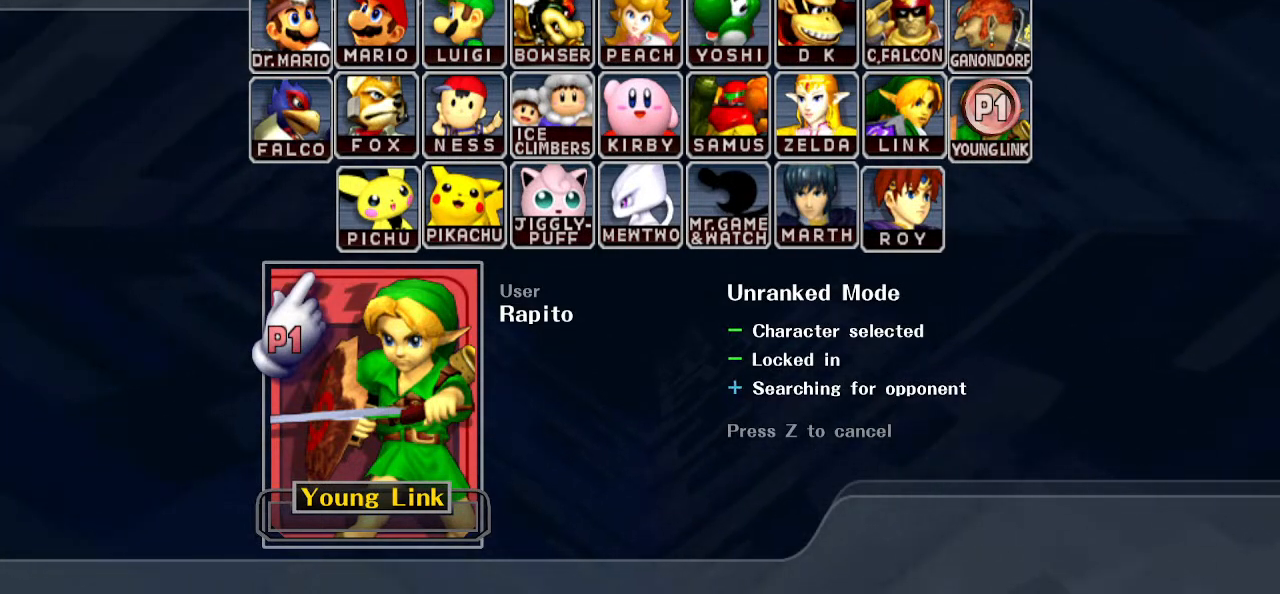
{"buttons": [], "left_stick": "center", "right_stick": "center", "events": [[50, "START", "up"], [183, "START", "down"], [300, "START", "up"]]}
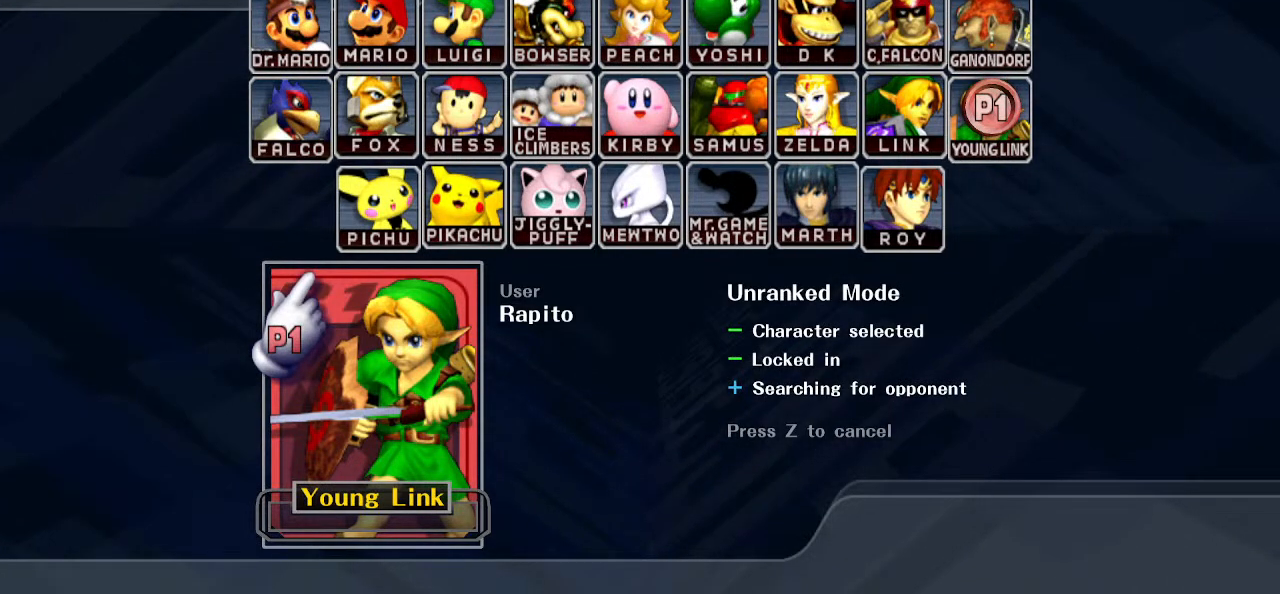
{"buttons": ["START"], "left_stick": "center", "right_stick": "center", "events": [[450, "START", "down"]]}
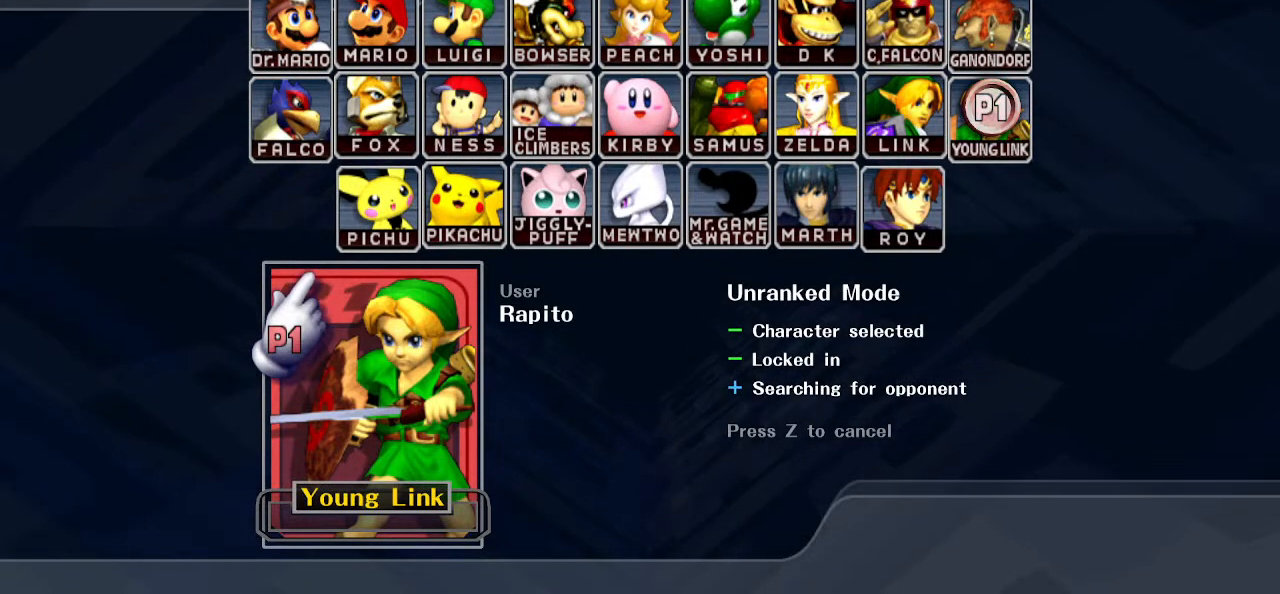
{"buttons": [], "left_stick": "center", "right_stick": "center", "events": [[117, "START", "up"]]}
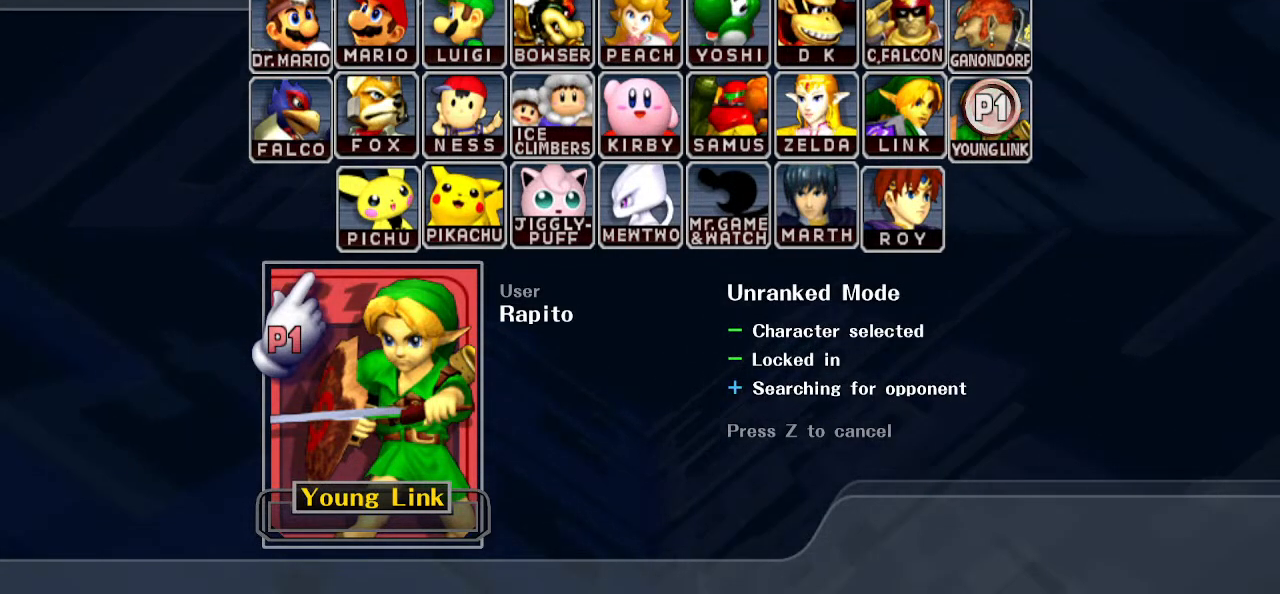
{"buttons": [], "left_stick": "center", "right_stick": "center", "events": []}
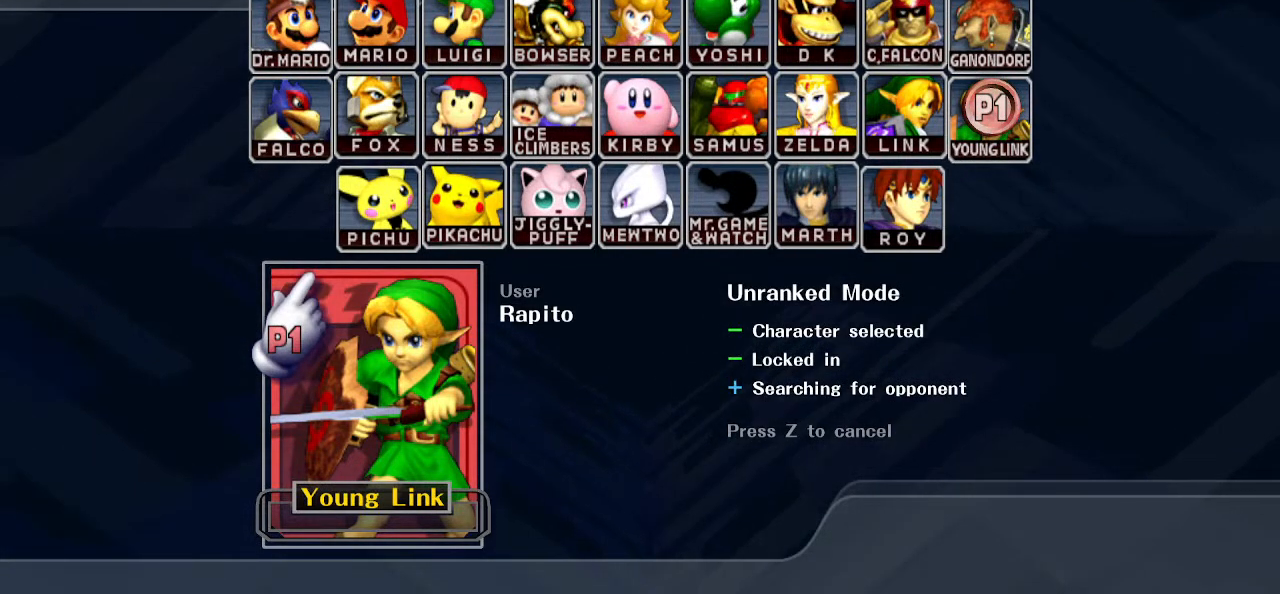
{"buttons": [], "left_stick": "center", "right_stick": "center", "events": [[217, "START", "down"], [350, "START", "up"]]}
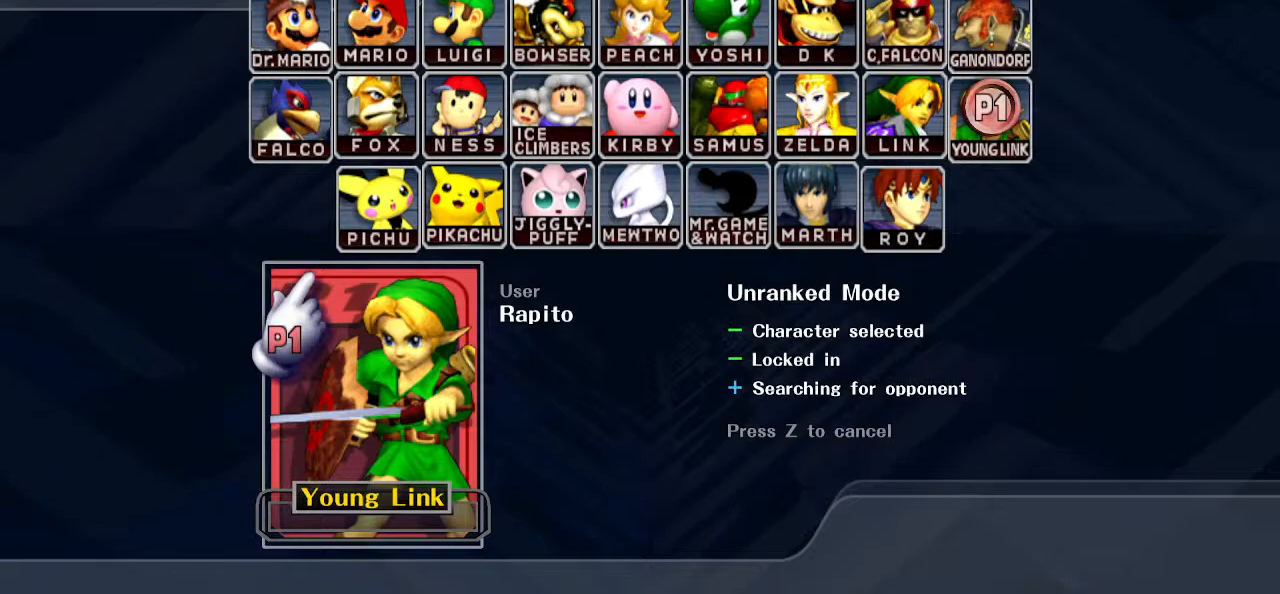
{"buttons": [], "left_stick": "center", "right_stick": "center", "events": []}
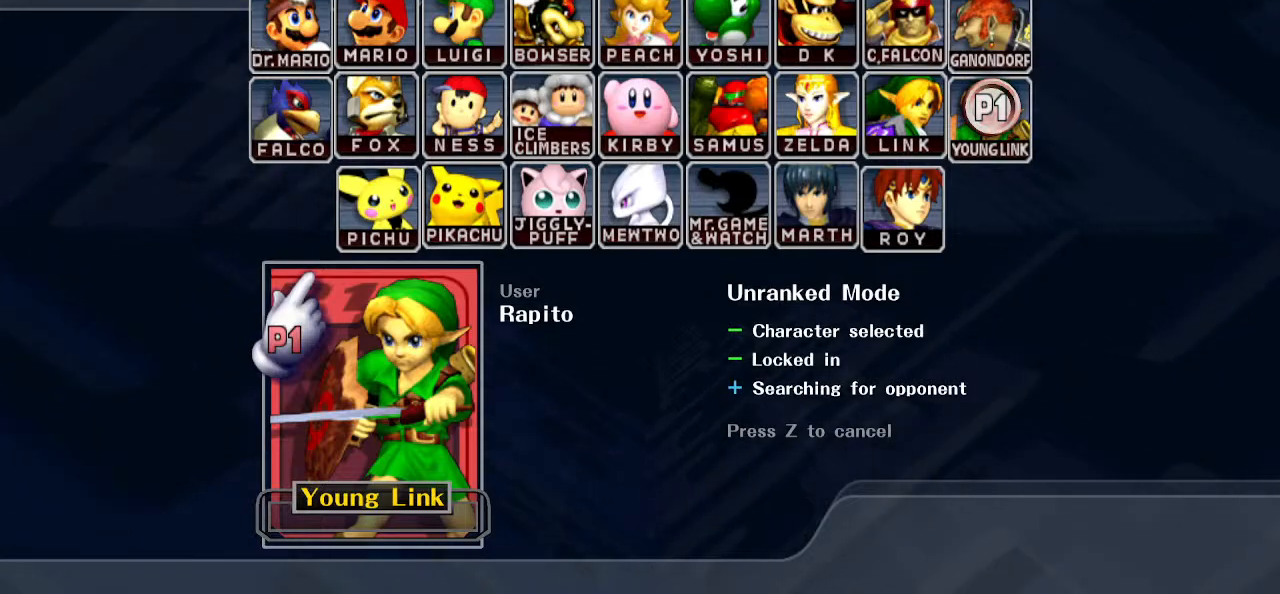
{"buttons": [], "left_stick": "center", "right_stick": "center", "events": []}
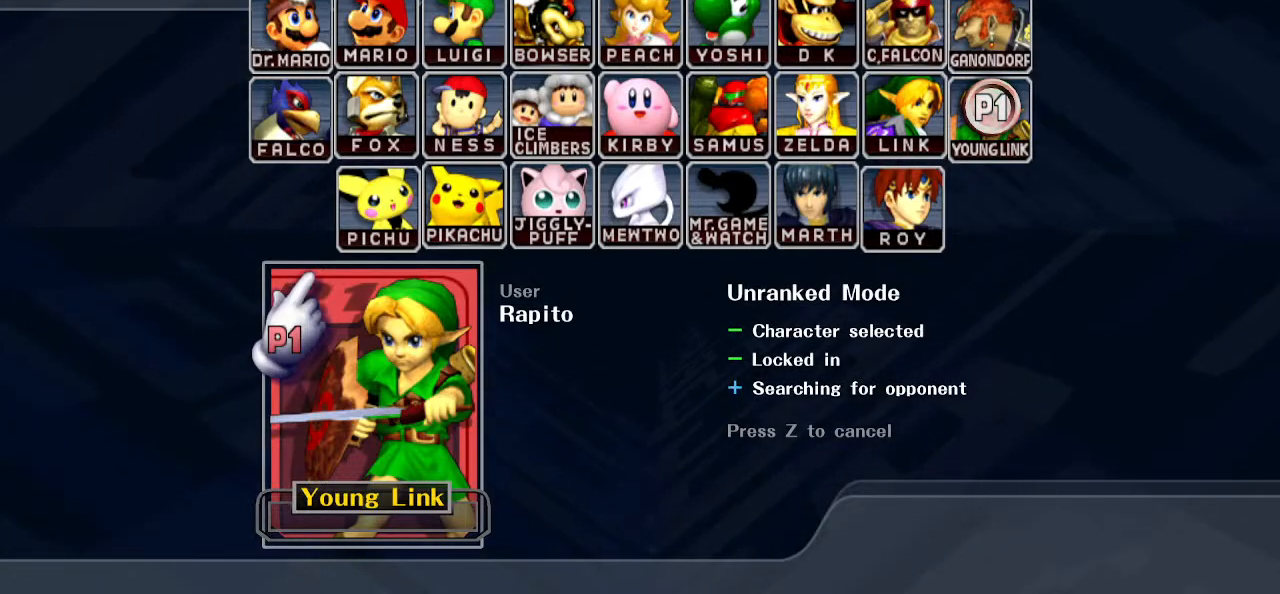
{"buttons": ["START"], "left_stick": "center", "right_stick": "center", "events": [[433, "START", "down"]]}
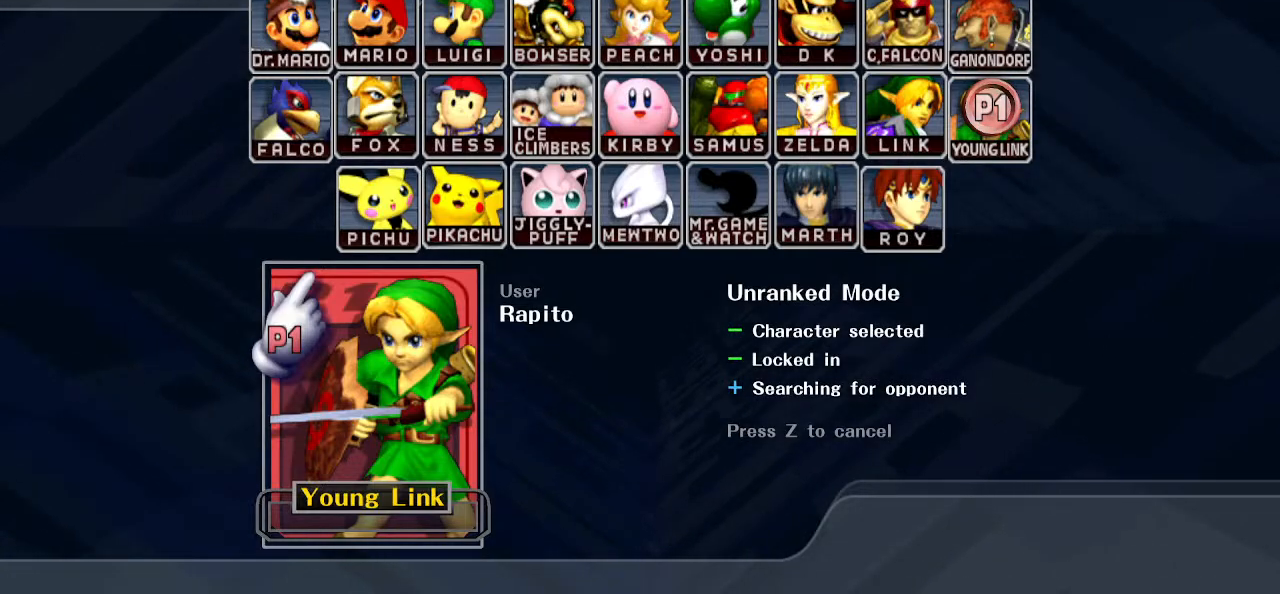
{"buttons": [], "left_stick": "center", "right_stick": "center", "events": [[50, "START", "up"]]}
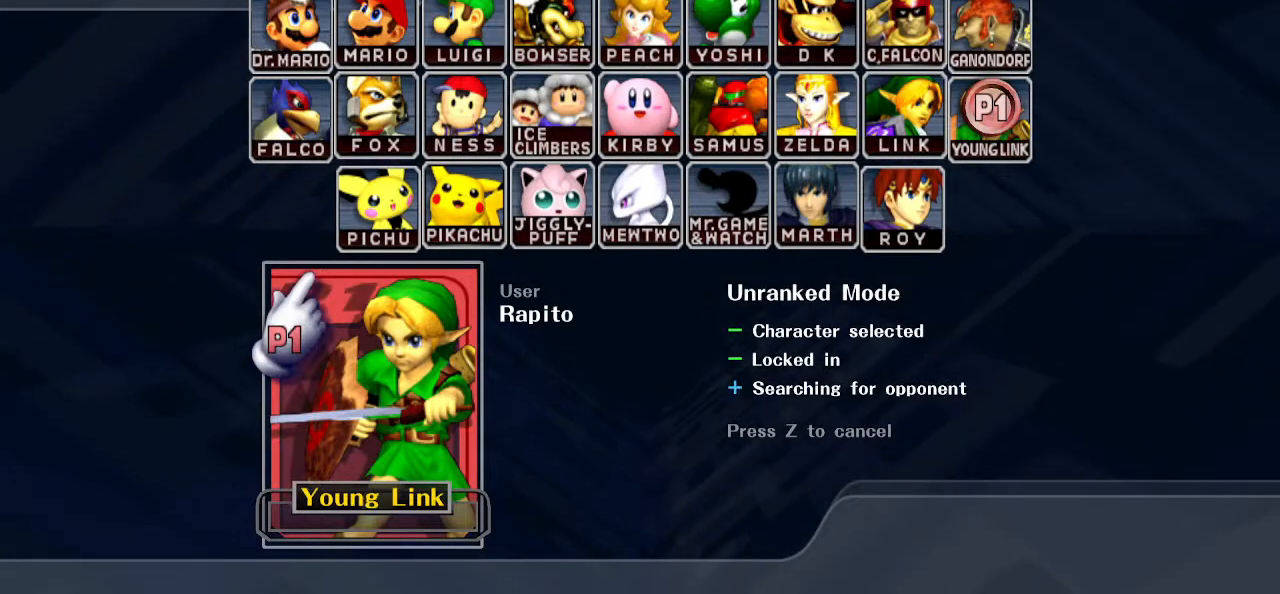
{"buttons": [], "left_stick": "center", "right_stick": "center", "events": []}
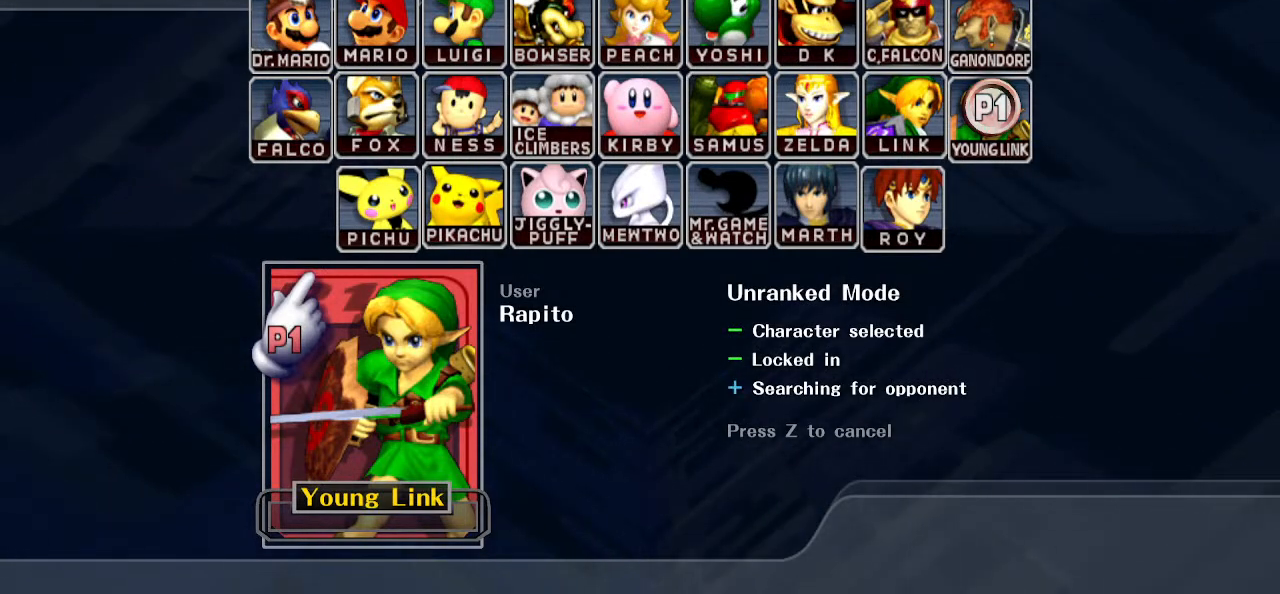
{"buttons": [], "left_stick": "center", "right_stick": "center", "events": []}
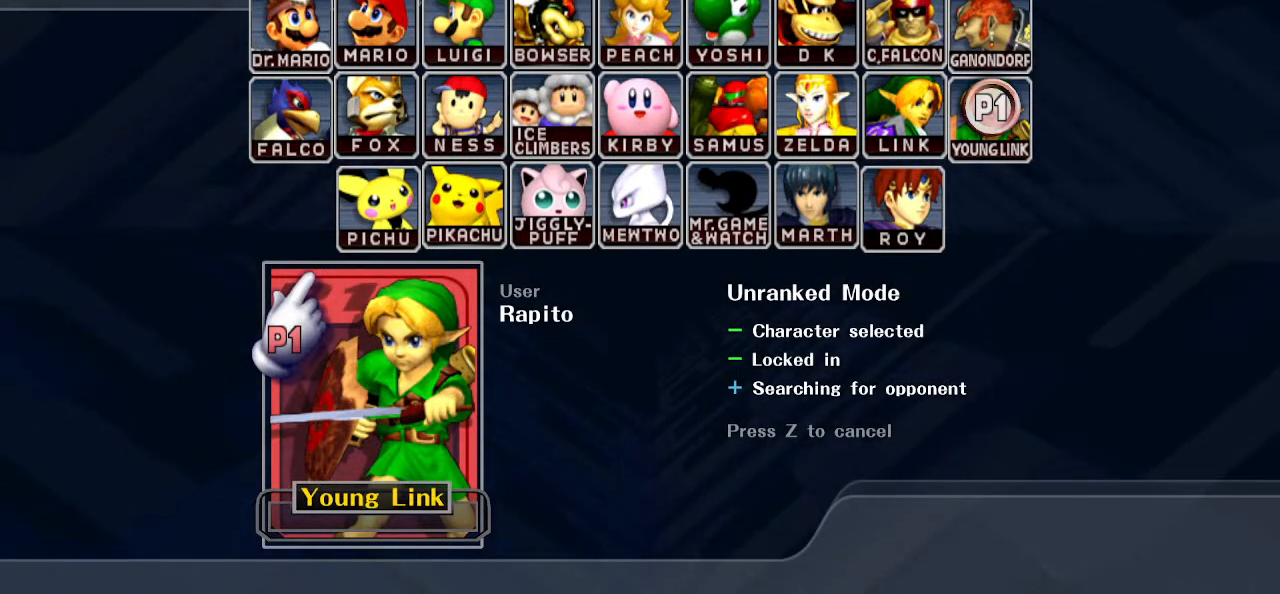
{"buttons": [], "left_stick": "center", "right_stick": "center", "events": []}
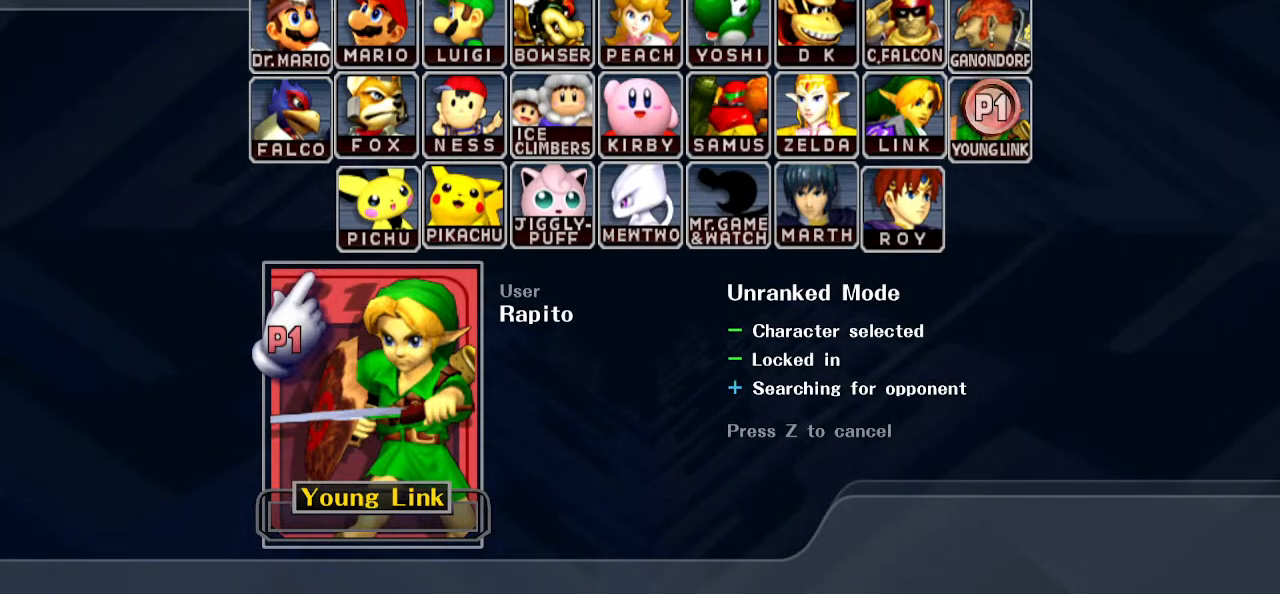
{"buttons": ["START"], "left_stick": "center", "right_stick": "center", "events": [[483, "START", "down"]]}
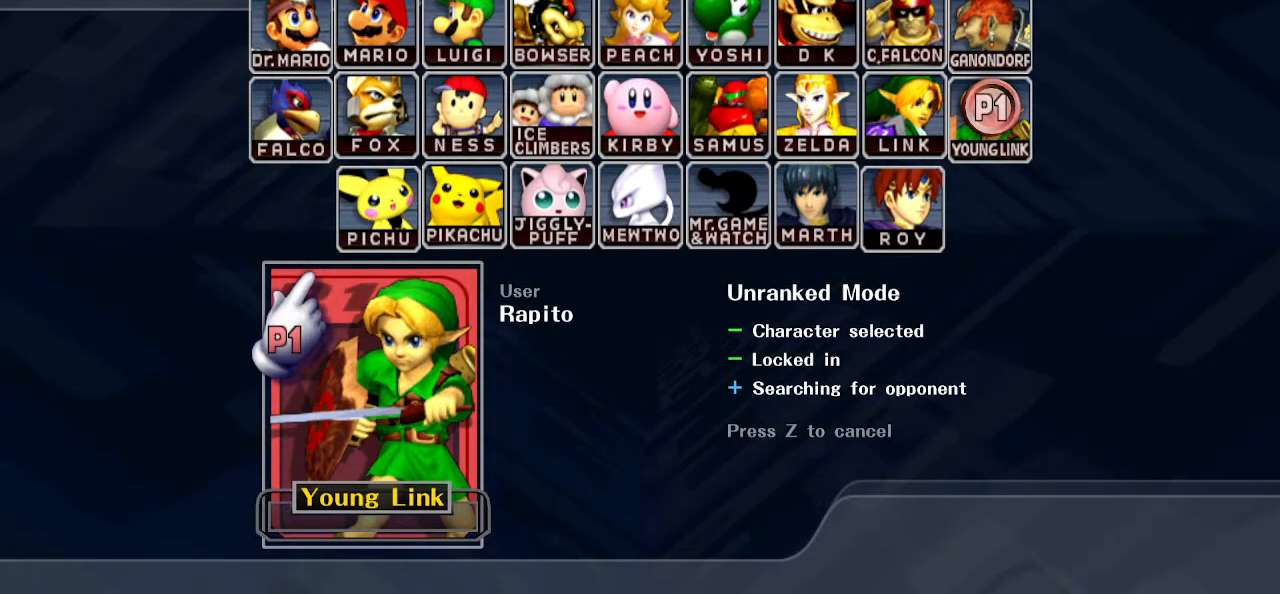
{"buttons": [], "left_stick": "center", "right_stick": "center", "events": [[133, "START", "up"]]}
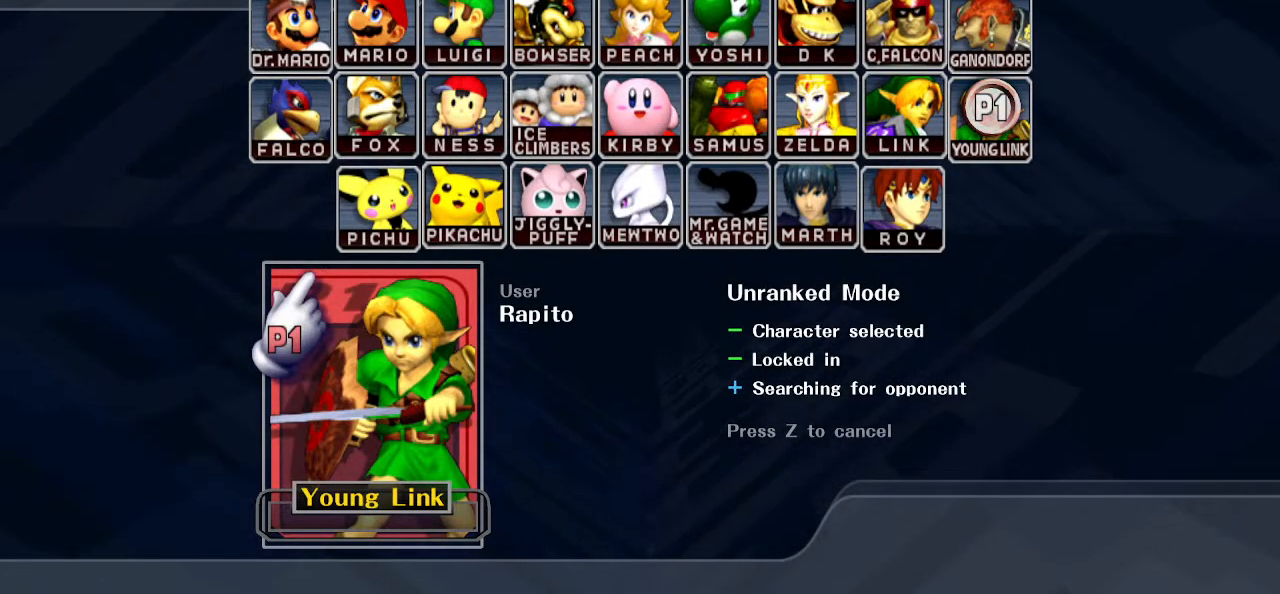
{"buttons": [], "left_stick": "center", "right_stick": "center", "events": []}
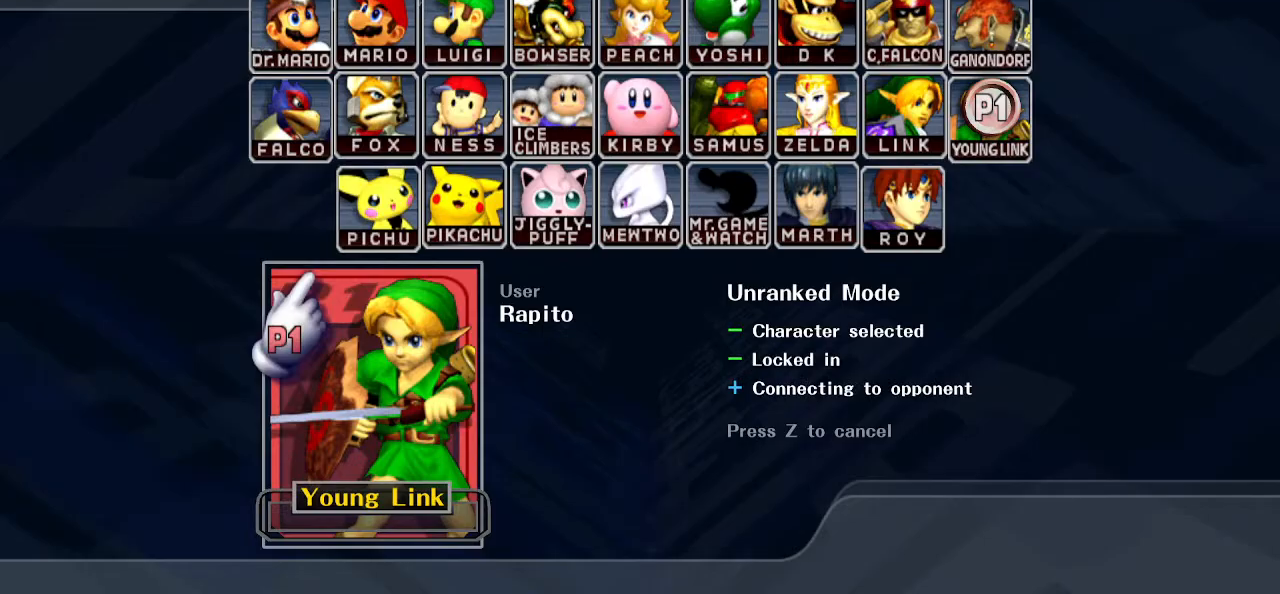
{"buttons": [], "left_stick": "center", "right_stick": "center", "events": []}
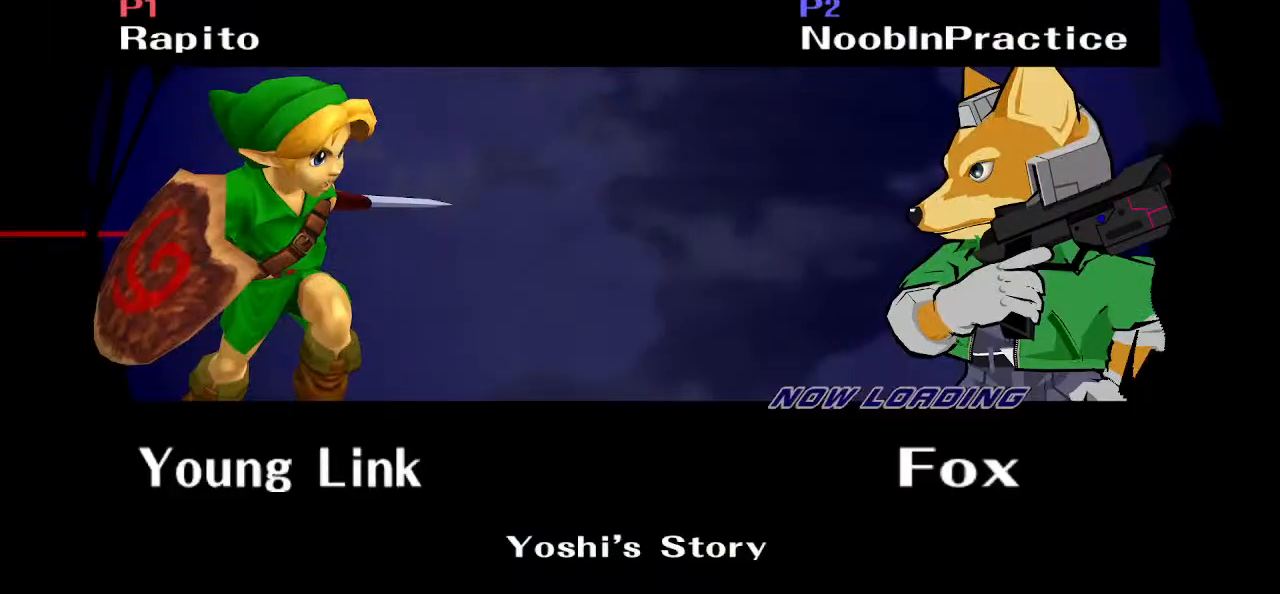
{"buttons": [], "left_stick": "center", "right_stick": "center", "events": []}
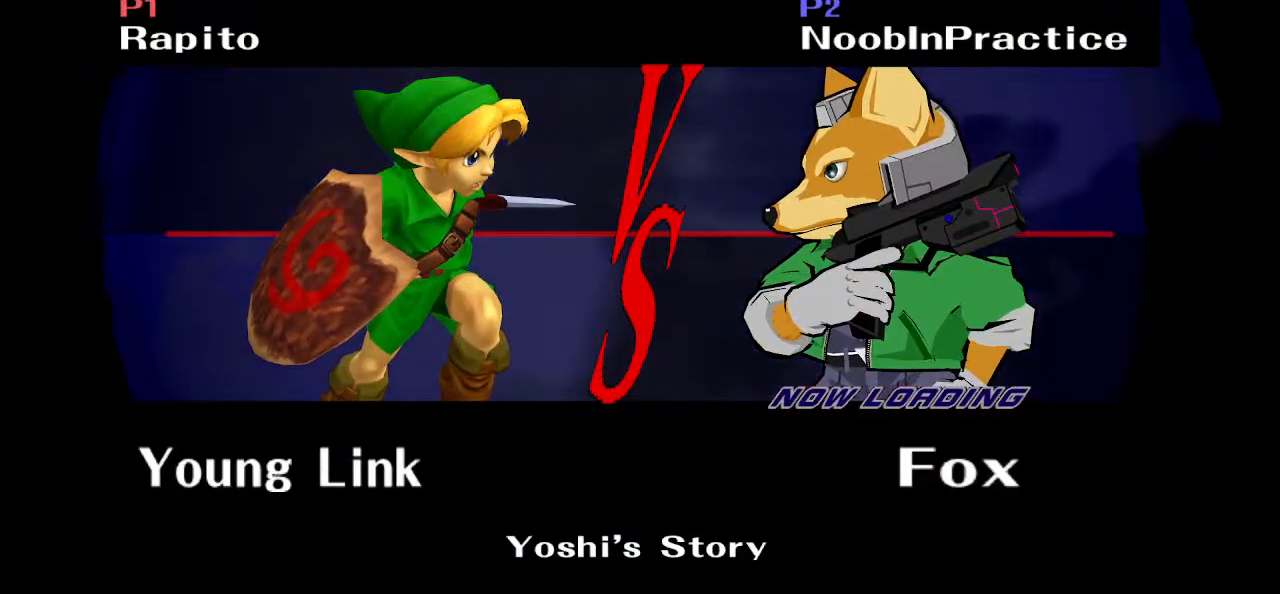
{"buttons": [], "left_stick": "center", "right_stick": "center", "events": []}
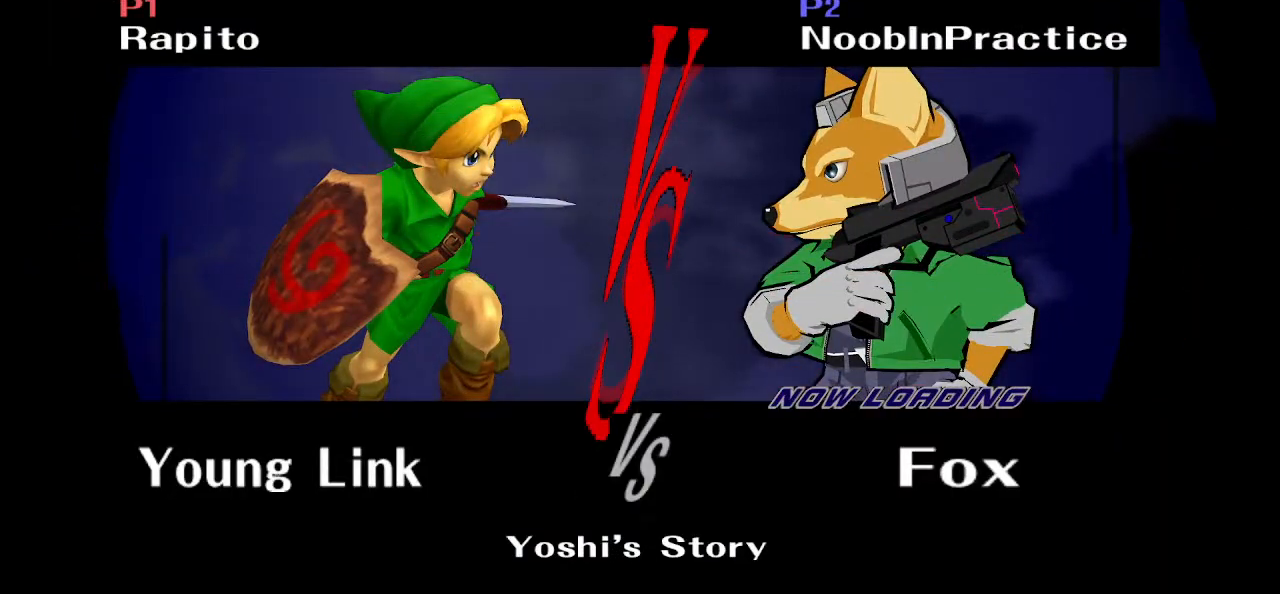
{"buttons": [], "left_stick": "center", "right_stick": "center", "events": []}
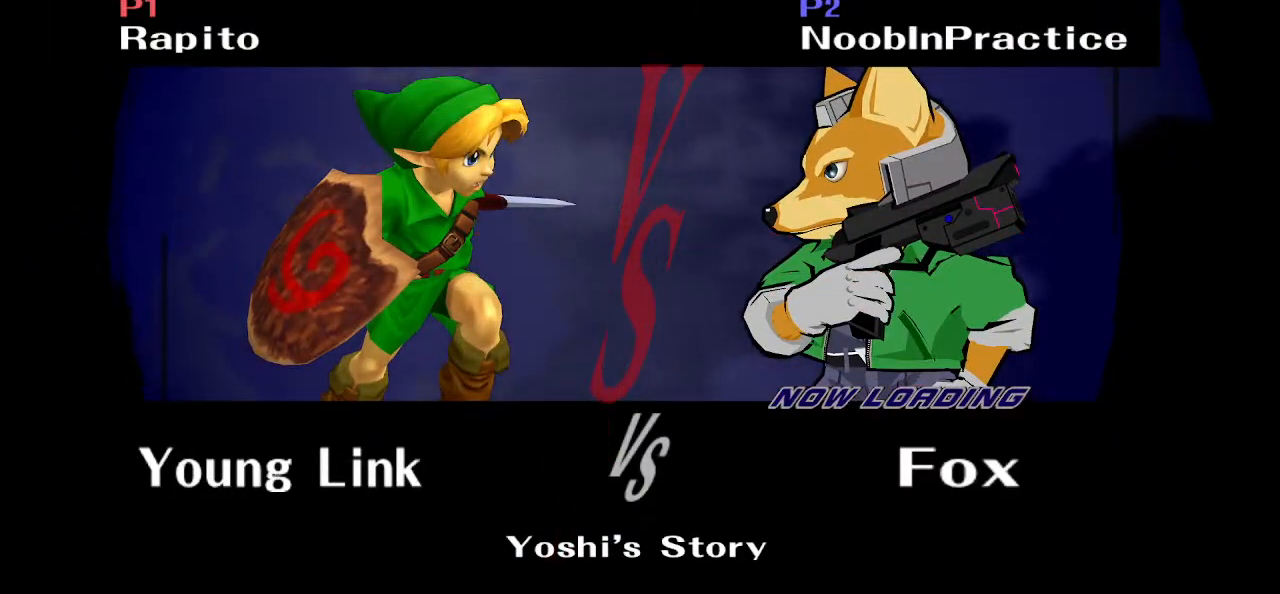
{"buttons": [], "left_stick": "center", "right_stick": "center", "events": []}
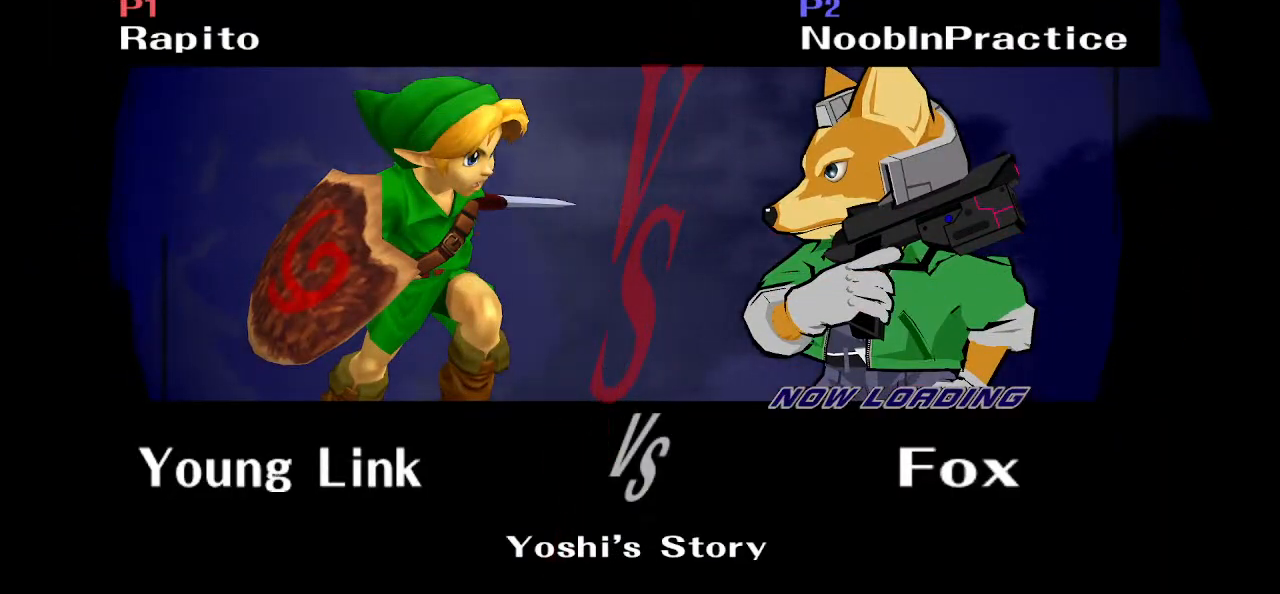
{"buttons": ["A"], "left_stick": "center", "right_stick": "center", "events": [[400, "A", "down"]]}
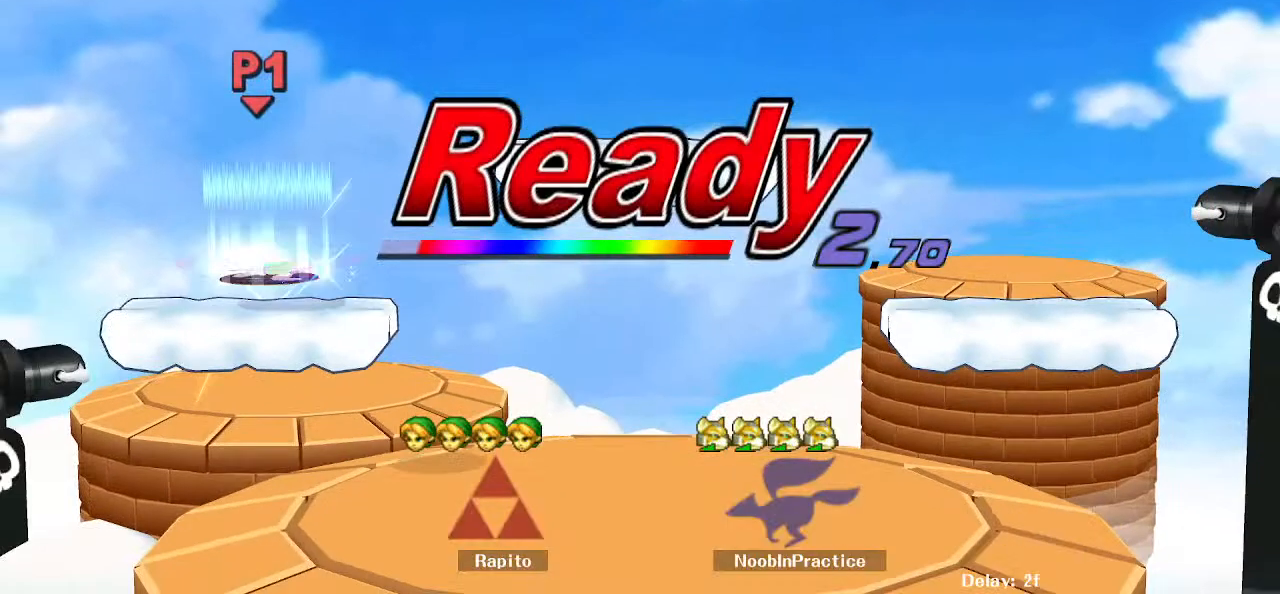
{"buttons": ["A"], "left_stick": "center", "right_stick": "center"}